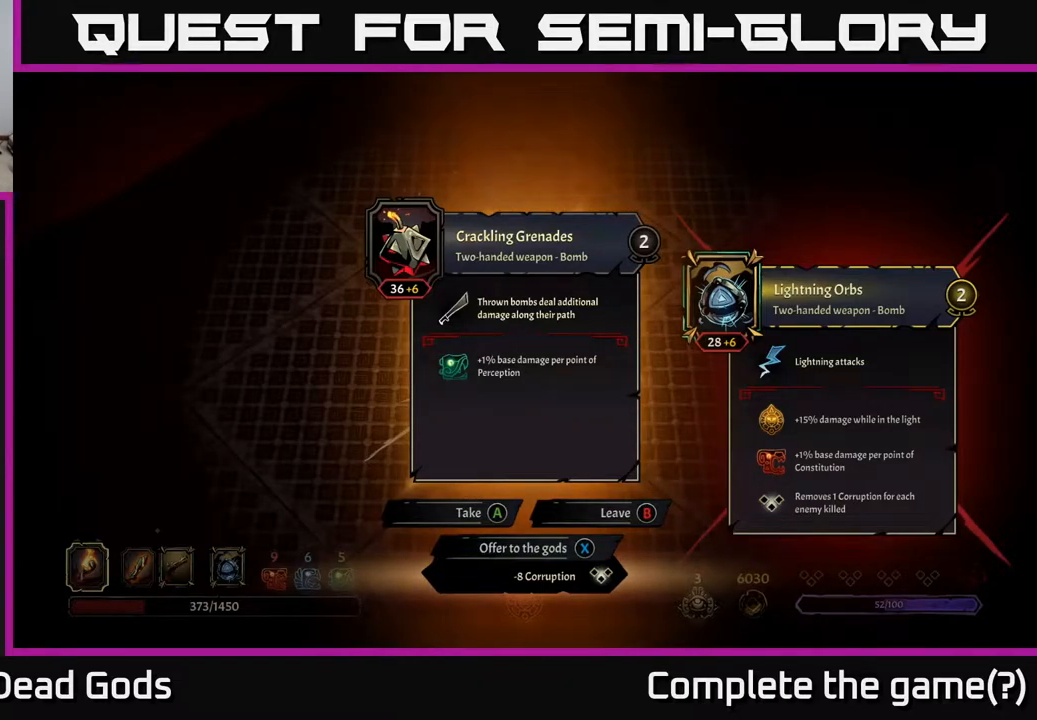
Gameplay with a controller (Xbox layout); each line is a JSON object with the inputs held at the frame after it. "events" lists button and stick changes between this image and that frame as [ms after this image, input, new state], when the widget could be followed in between.
{"buttons": [], "left_stick": "up-right", "right_stick": "center", "events": [[100, "A", "down"], [150, "A", "up"], [317, "left_stick", "right"], [467, "left_stick", "up-right"]]}
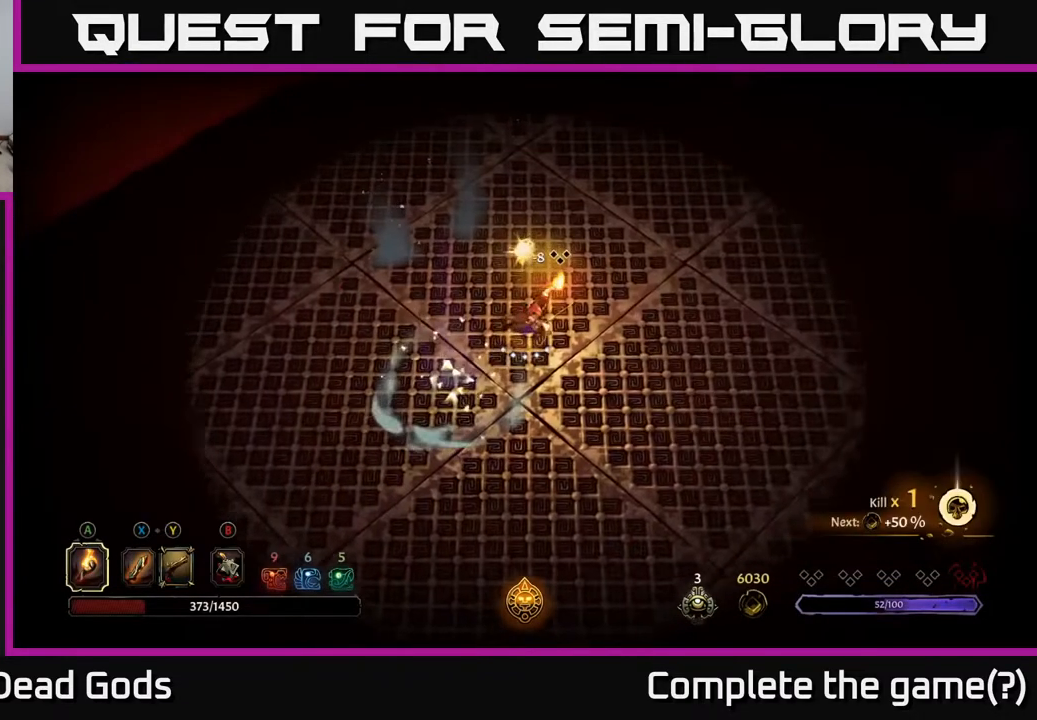
{"buttons": [], "left_stick": "up-right", "right_stick": "center", "events": []}
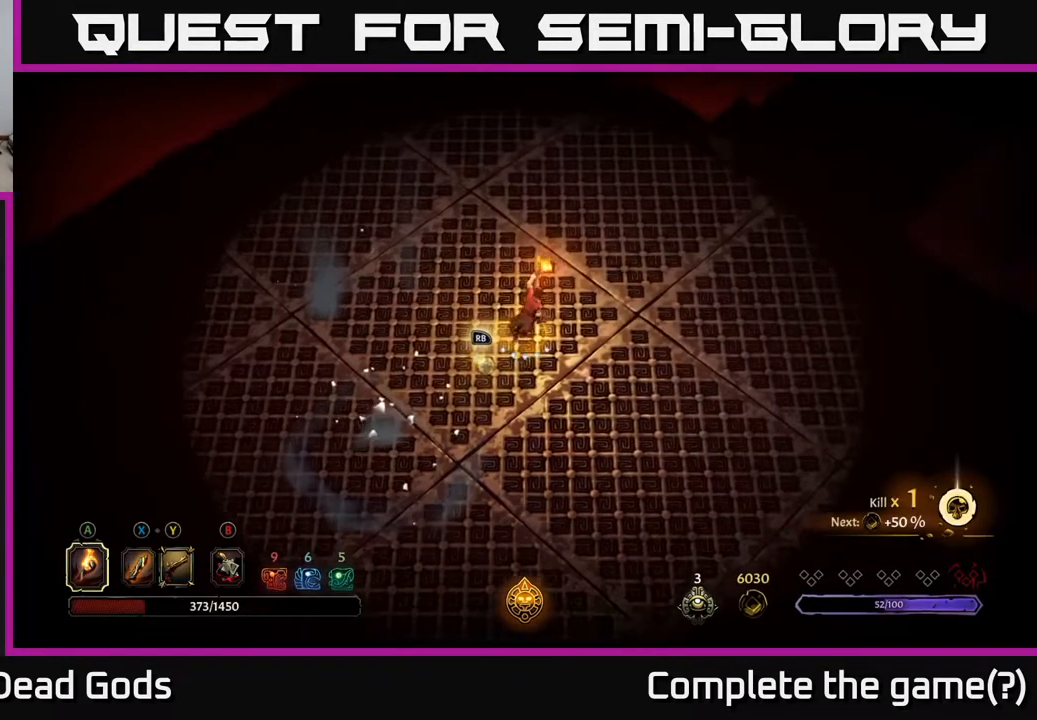
{"buttons": [], "left_stick": "up-right", "right_stick": "center", "events": []}
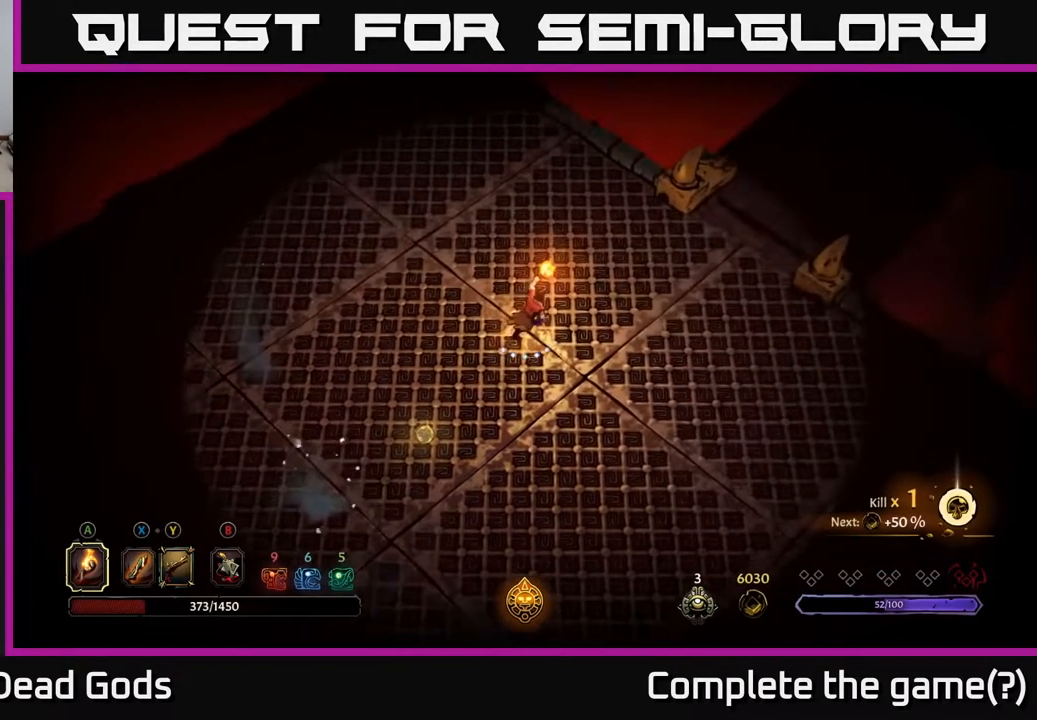
{"buttons": [], "left_stick": "right", "right_stick": "center", "events": [[433, "left_stick", "right"]]}
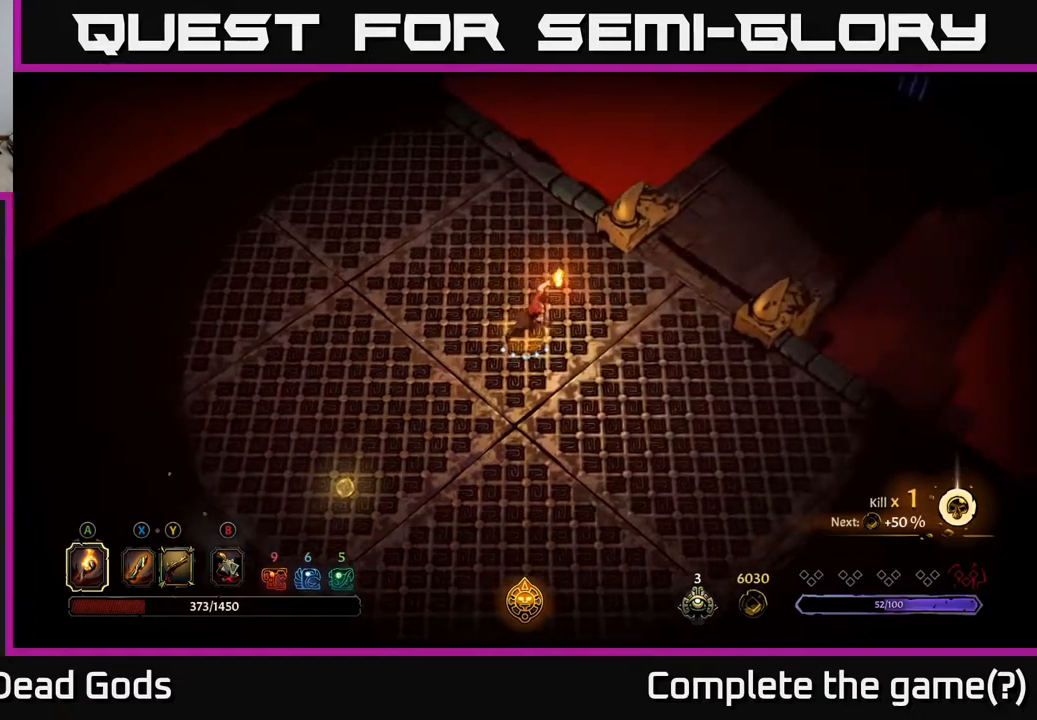
{"buttons": [], "left_stick": "up-right", "right_stick": "center", "events": [[250, "left_stick", "up-right"]]}
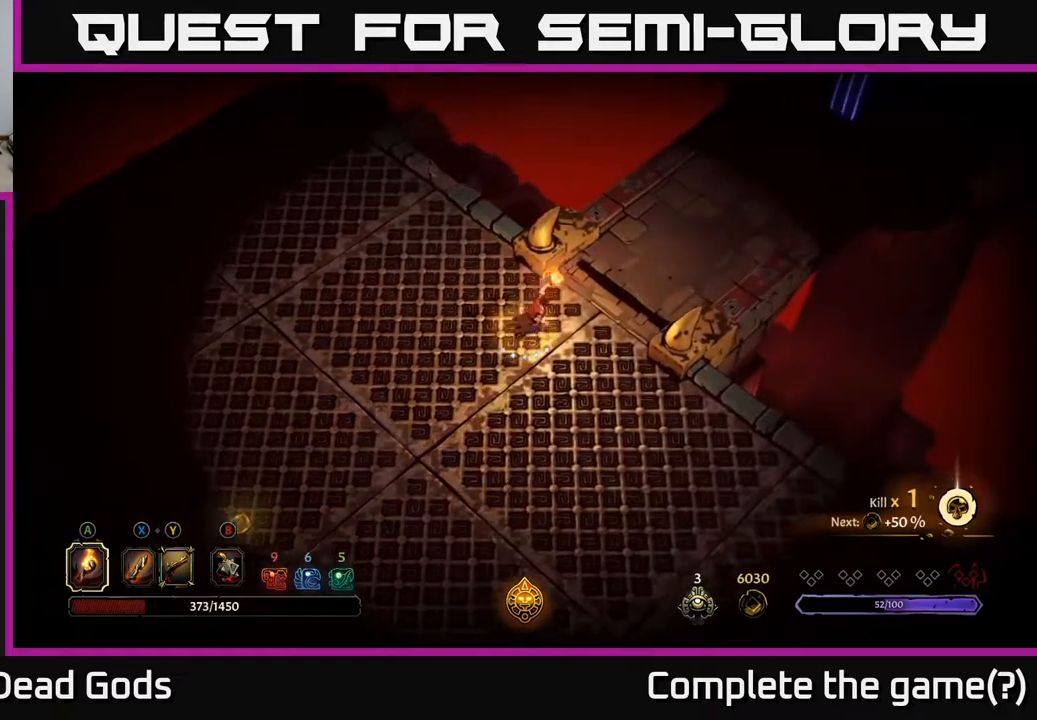
{"buttons": [], "left_stick": "up-right", "right_stick": "center", "events": []}
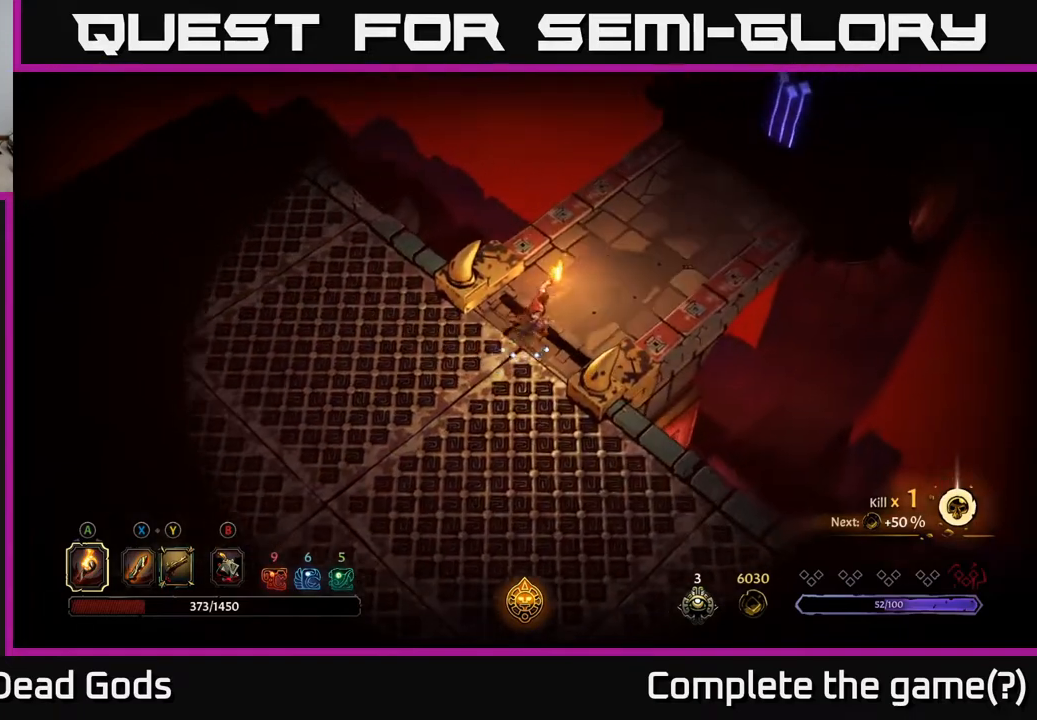
{"buttons": [], "left_stick": "up-right", "right_stick": "center", "events": []}
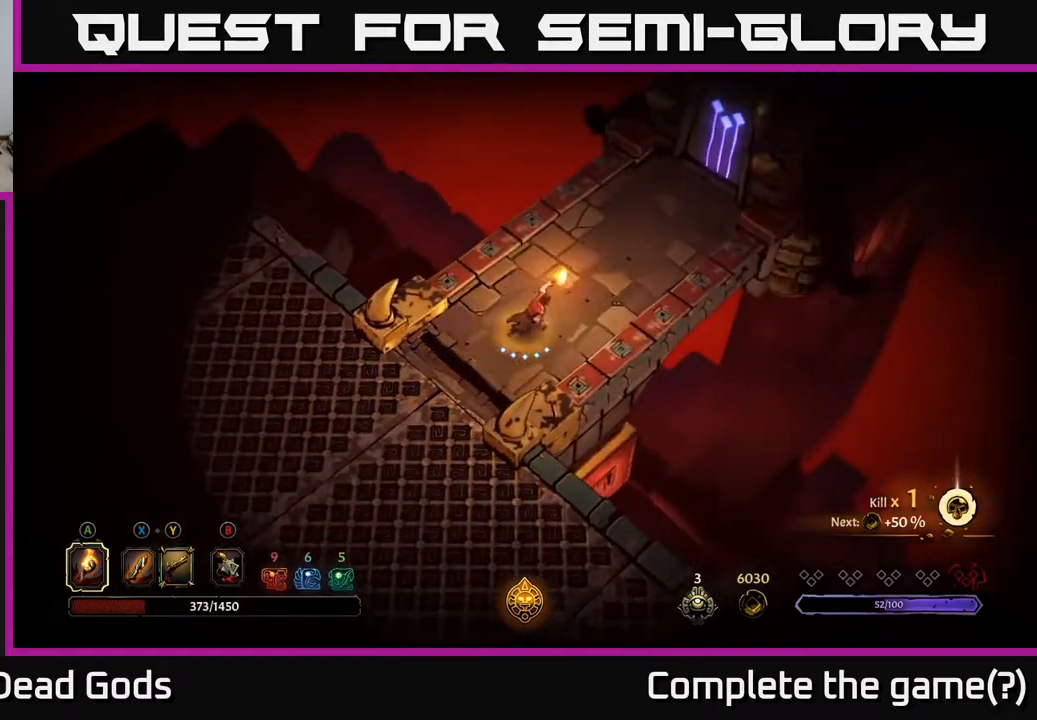
{"buttons": [], "left_stick": "up-right", "right_stick": "center", "events": []}
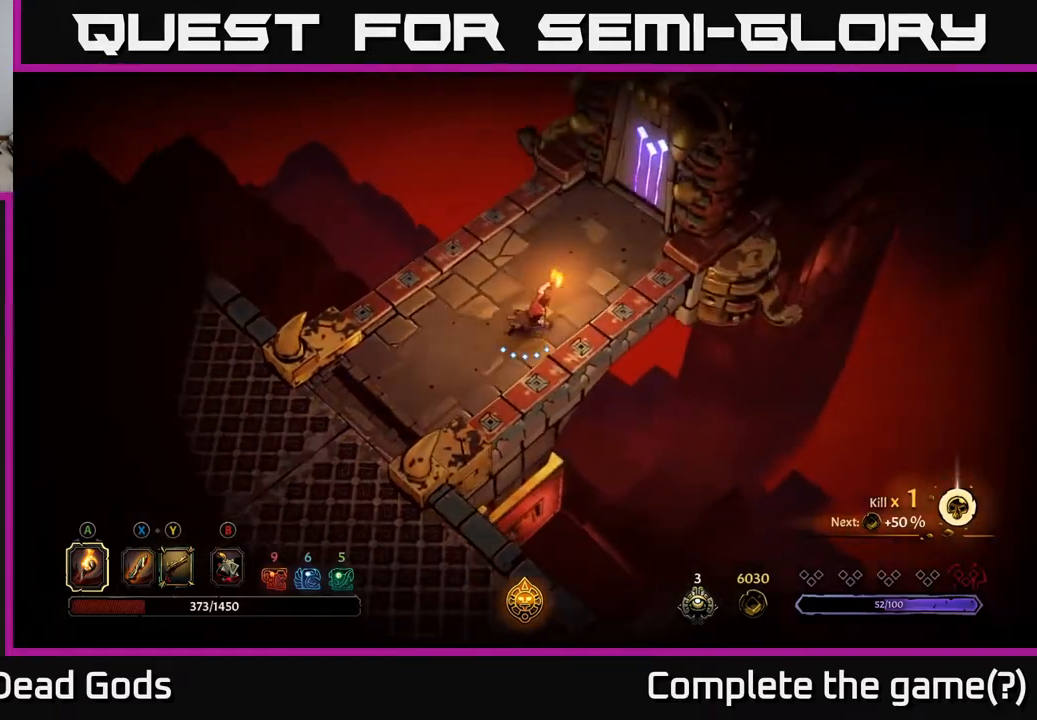
{"buttons": [], "left_stick": "up-right", "right_stick": "center", "events": []}
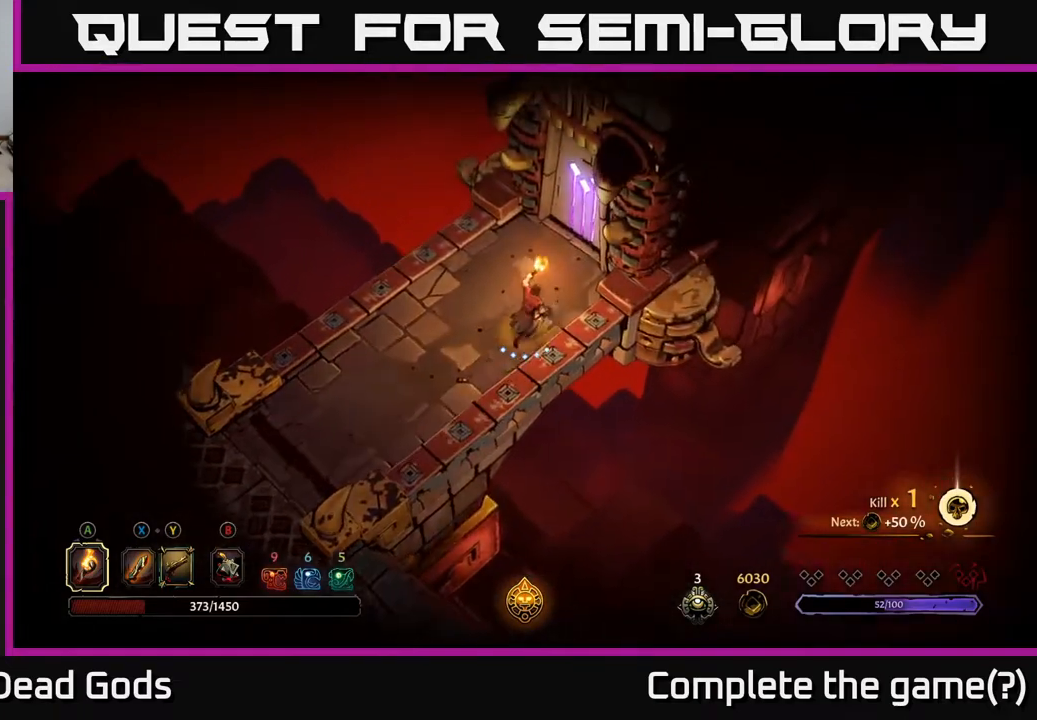
{"buttons": ["R1"], "left_stick": "up-right", "right_stick": "center", "events": [[500, "R1", "down"]]}
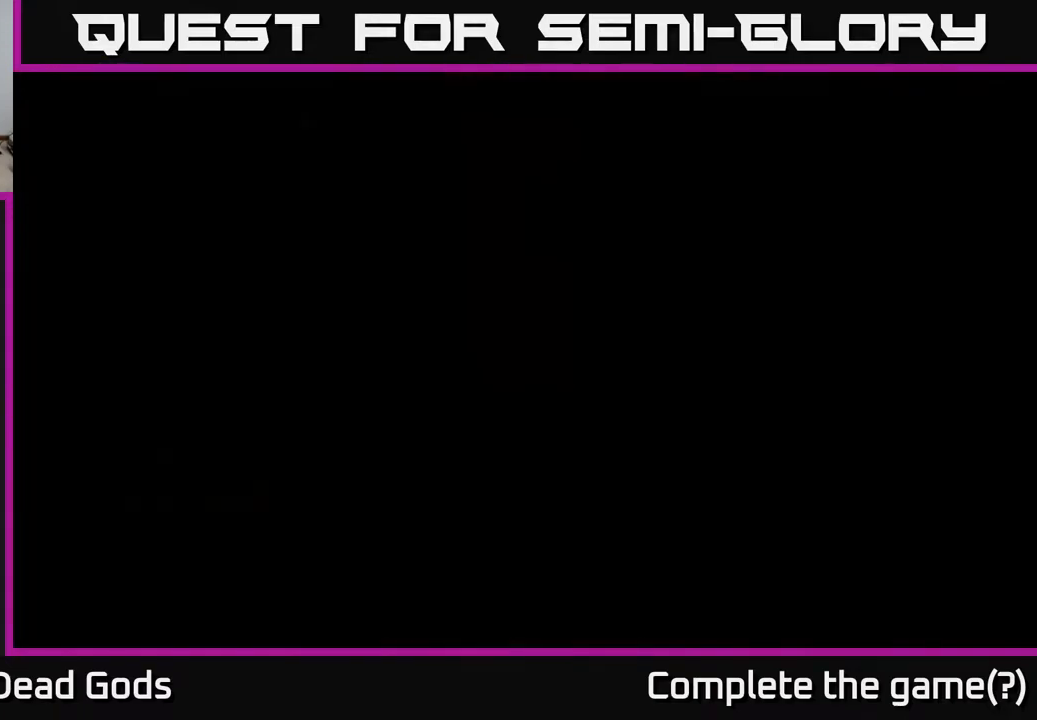
{"buttons": [], "left_stick": "center", "right_stick": "center", "events": [[67, "left_stick", "center"], [100, "R1", "up"]]}
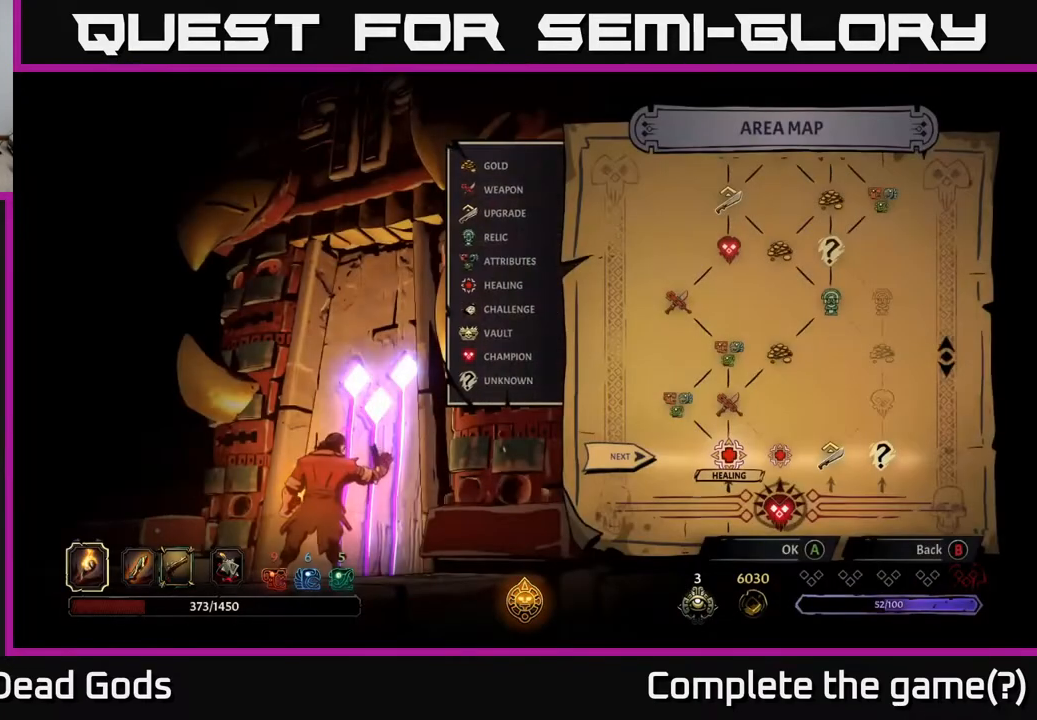
{"buttons": [], "left_stick": "center", "right_stick": "center", "events": [[300, "DPAD_RIGHT", "down"], [467, "DPAD_RIGHT", "up"]]}
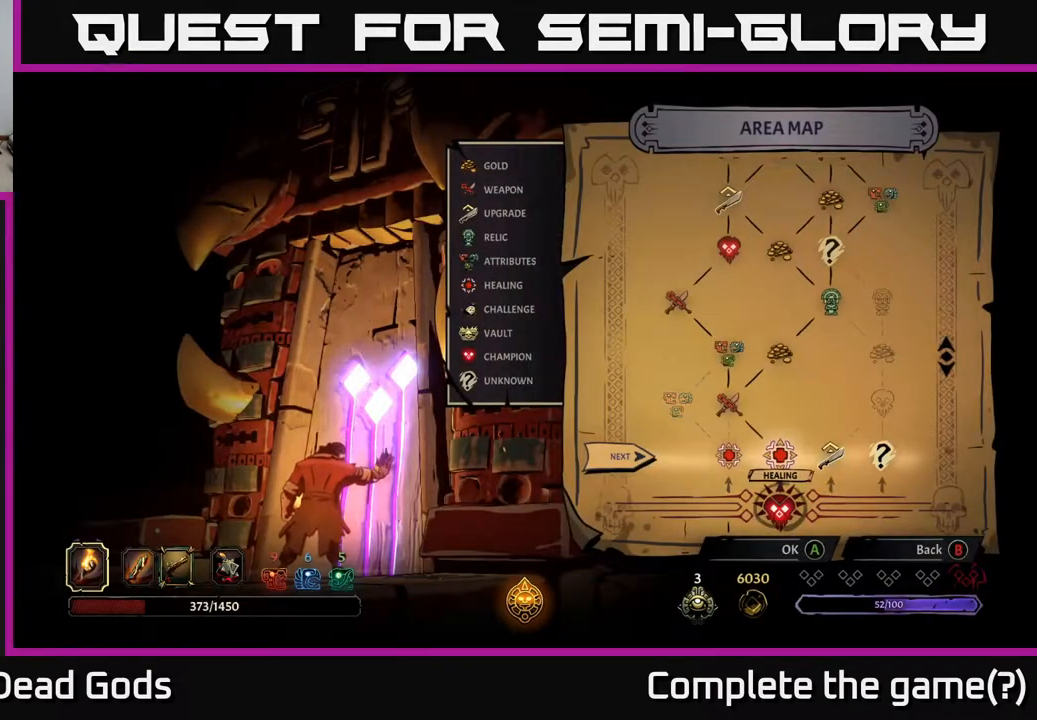
{"buttons": [], "left_stick": "center", "right_stick": "center", "events": []}
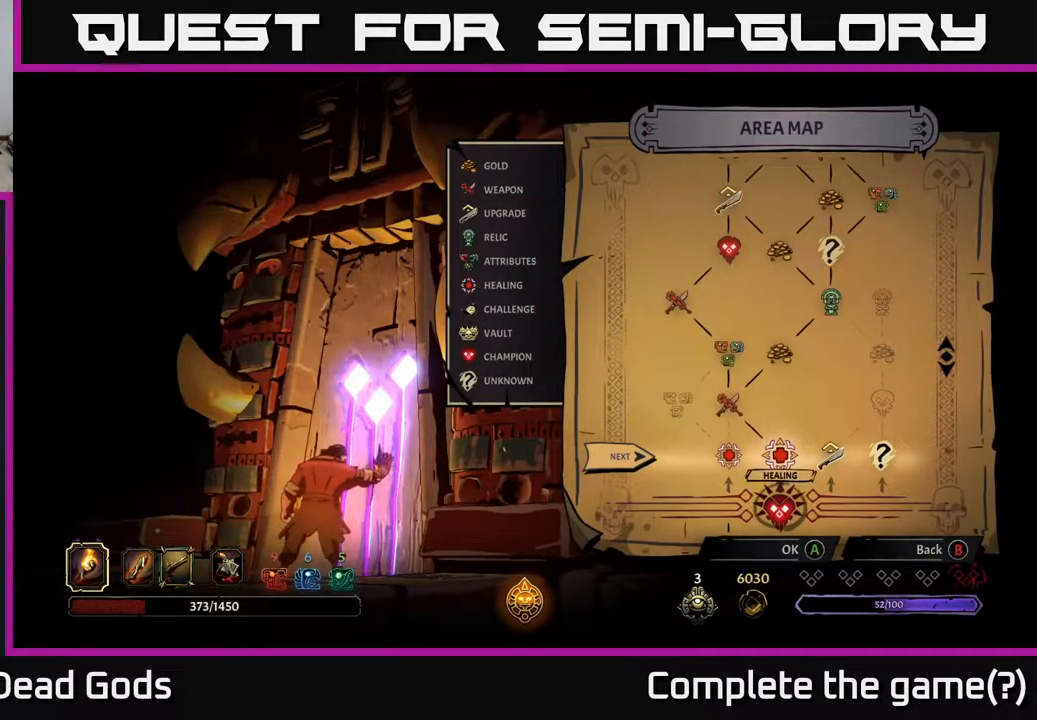
{"buttons": [], "left_stick": "center", "right_stick": "center", "events": []}
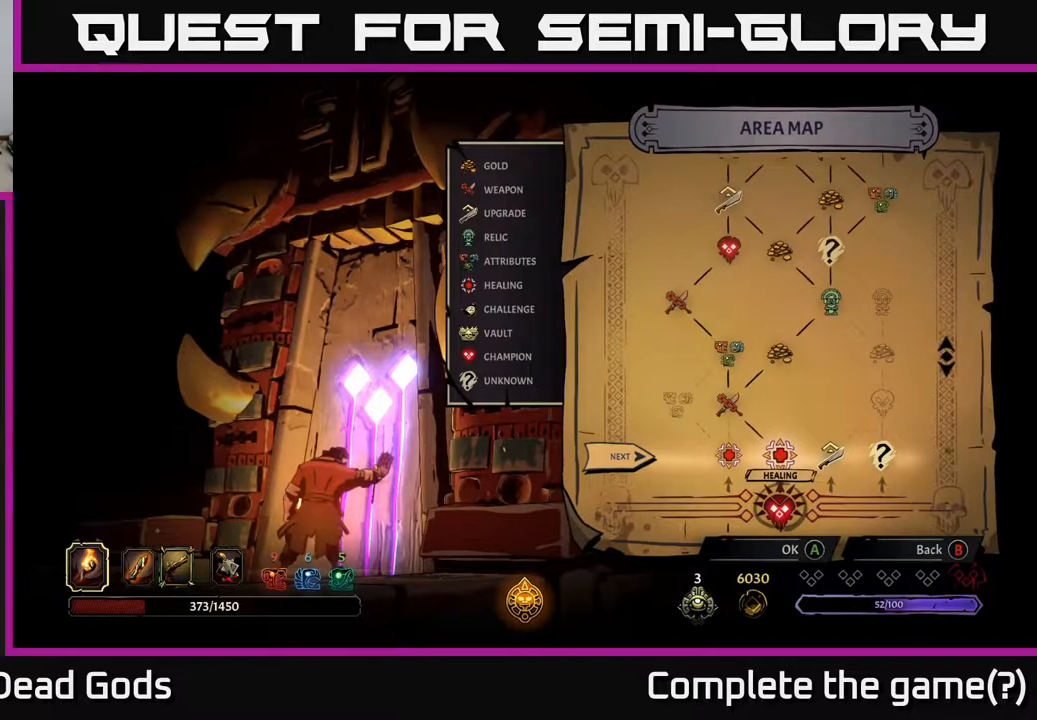
{"buttons": [], "left_stick": "center", "right_stick": "center", "events": []}
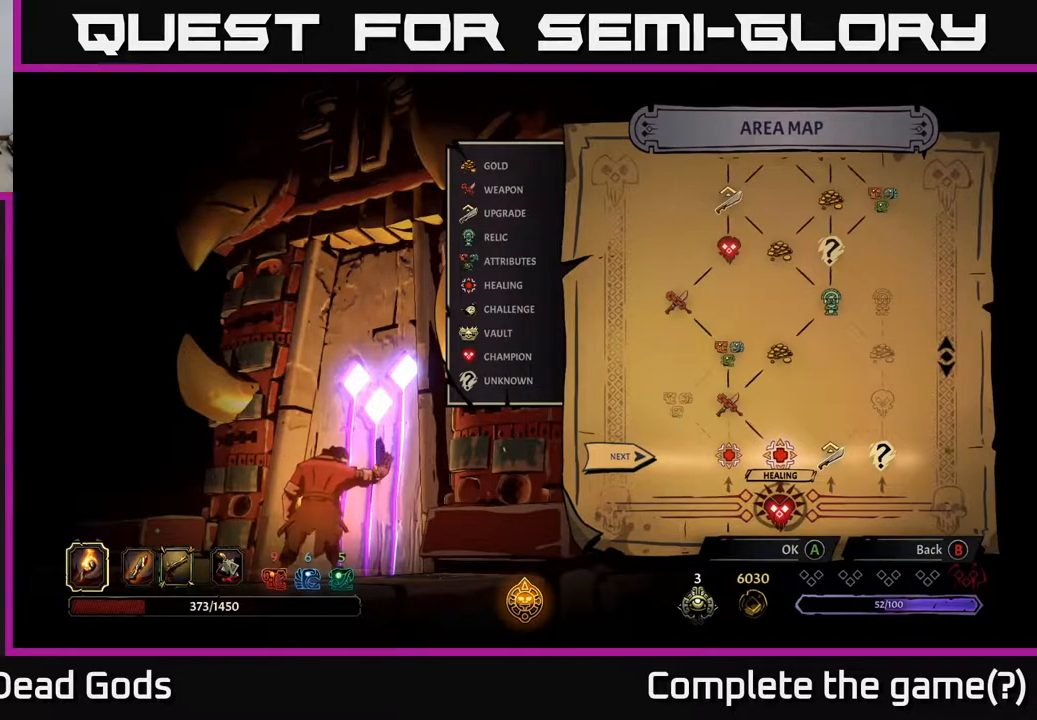
{"buttons": [], "left_stick": "center", "right_stick": "center", "events": []}
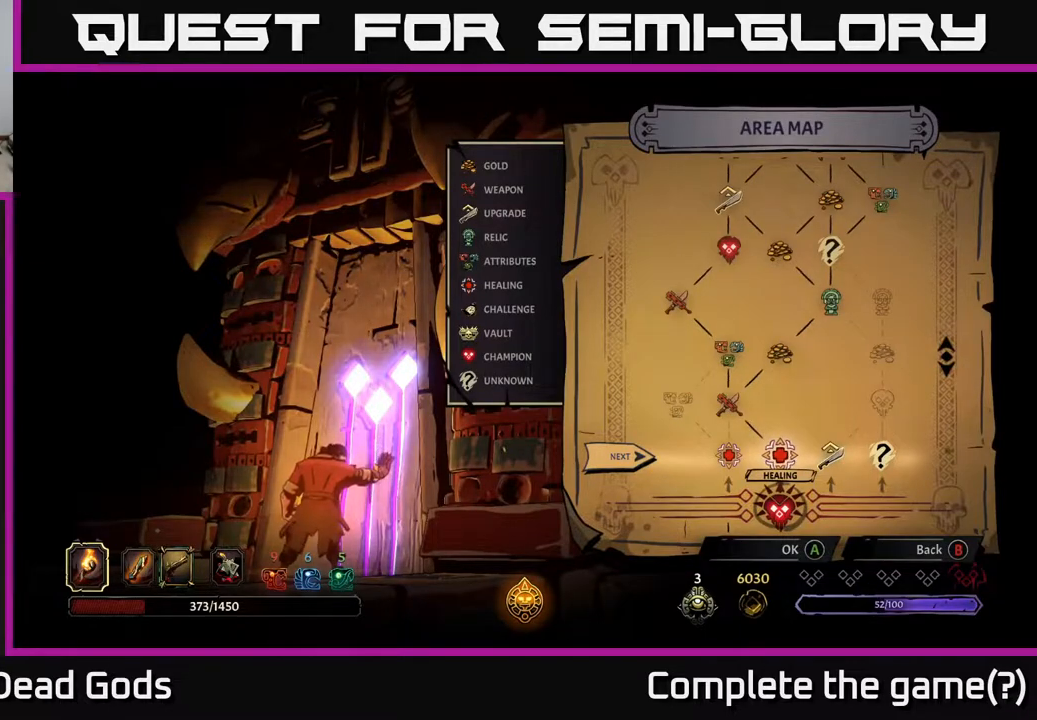
{"buttons": [], "left_stick": "center", "right_stick": "center", "events": []}
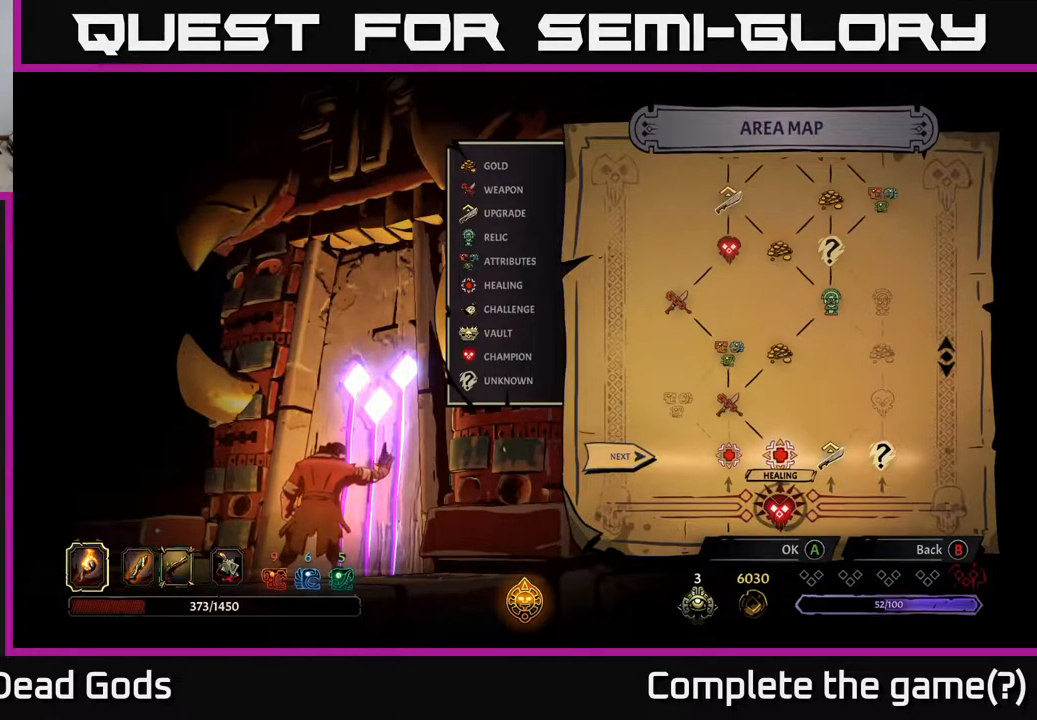
{"buttons": [], "left_stick": "center", "right_stick": "center", "events": [[317, "DPAD_RIGHT", "down"], [483, "DPAD_RIGHT", "up"]]}